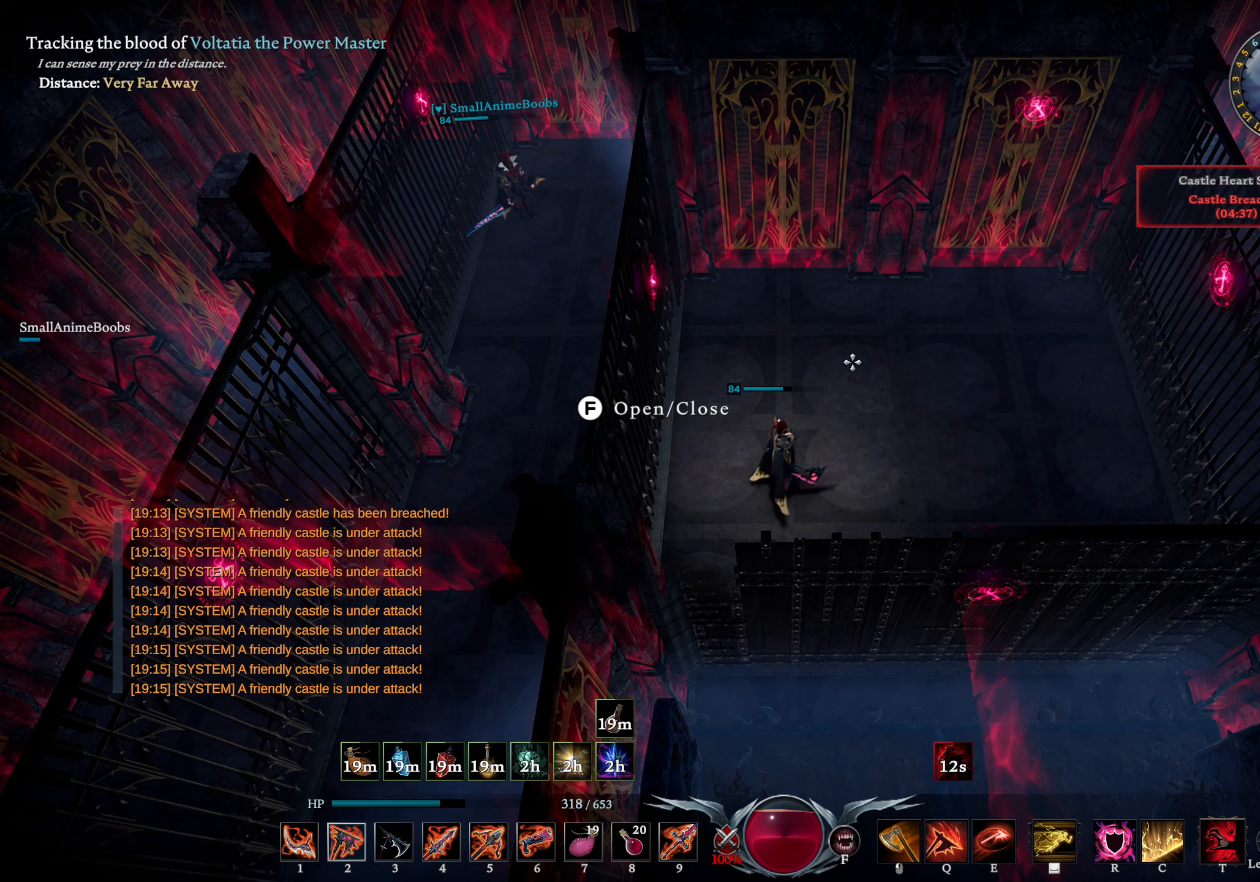
Gameplay with a controller (PlayStation layout); each line is a JSON object with the inputs held at the frame after it. "events" lists button and stick changes between this image and that frame as [ms after this image, input, new state], when the widget could be followed in between.
{"buttons": [], "left_stick": "center", "right_stick": "center", "events": []}
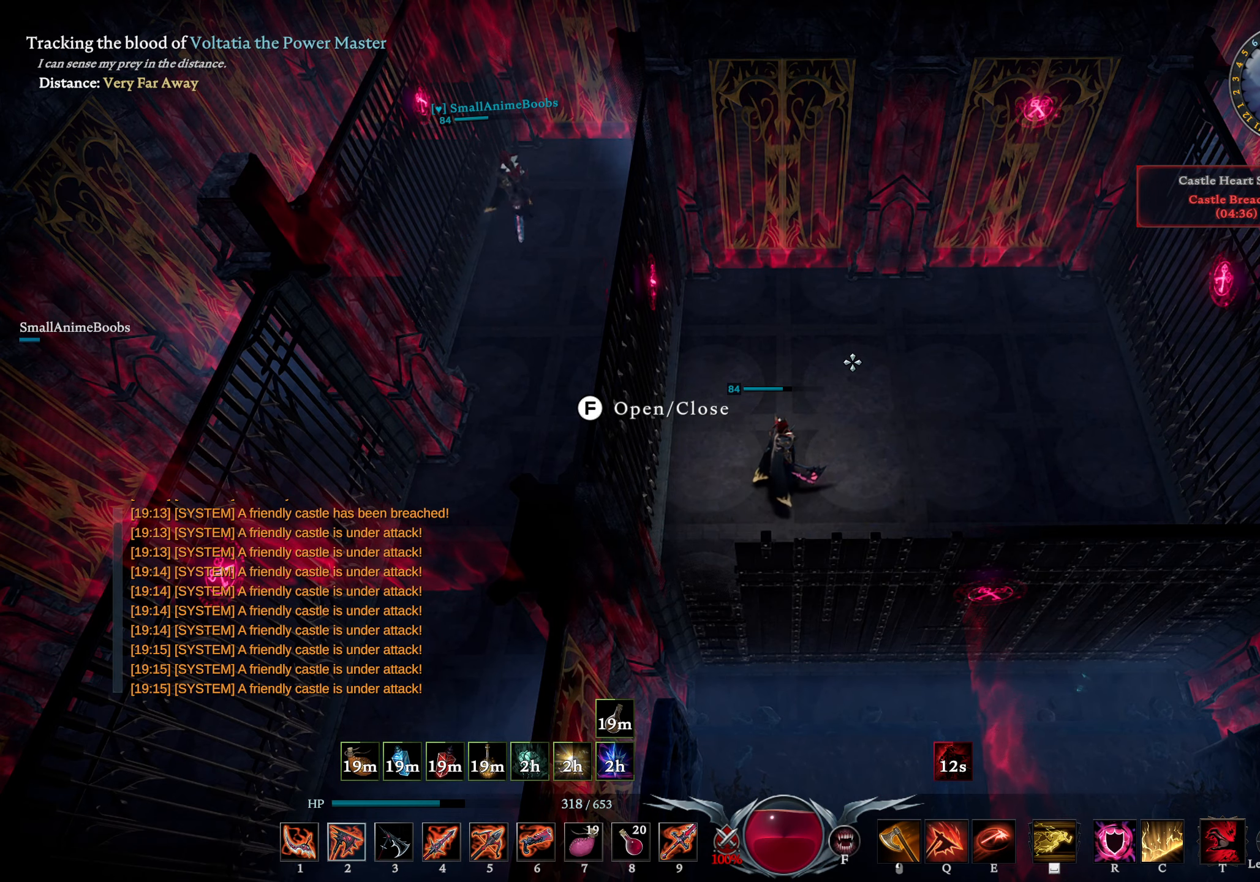
{"buttons": [], "left_stick": "center", "right_stick": "center", "events": []}
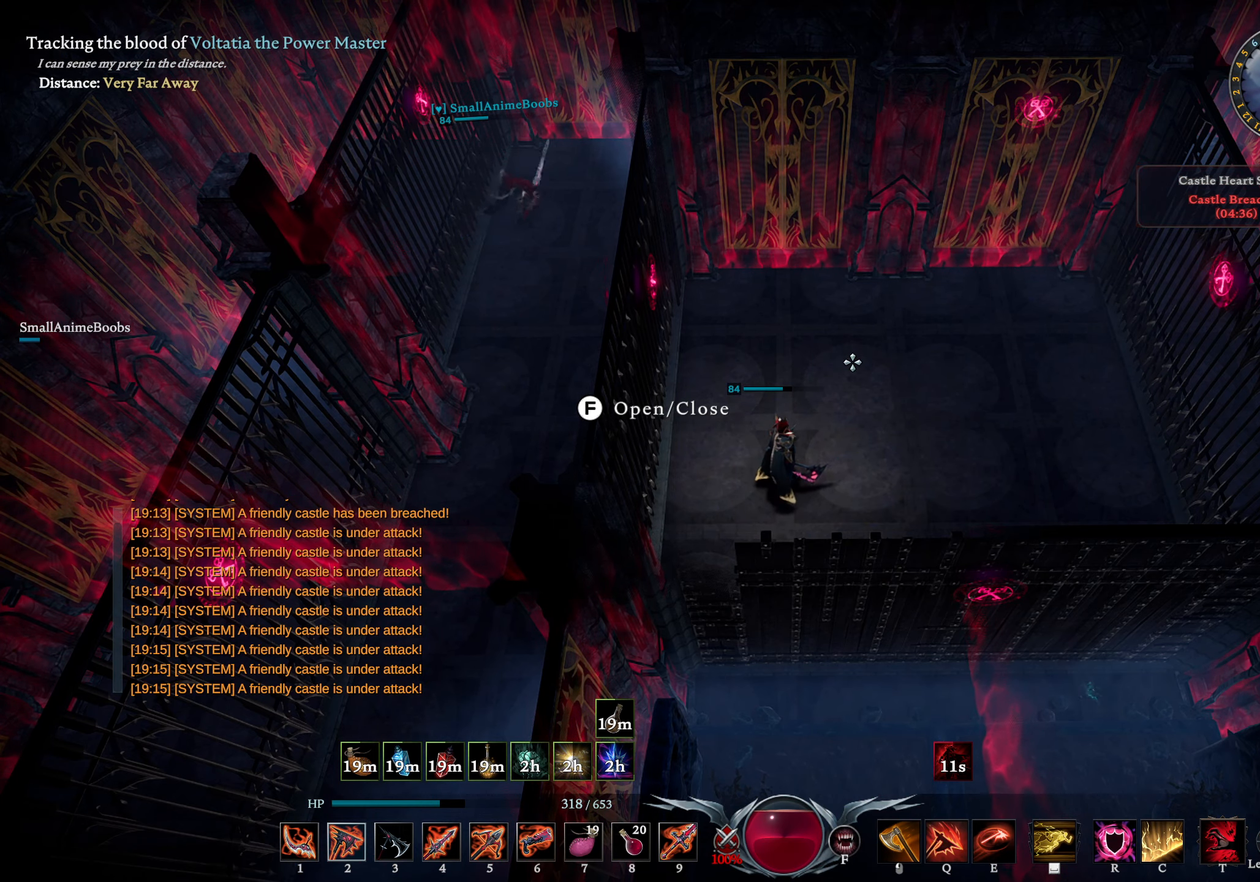
{"buttons": [], "left_stick": "center", "right_stick": "center", "events": [[200, "L2", "down"], [200, "right_stick", "right"], [450, "right_stick", "center"], [500, "L2", "up"]]}
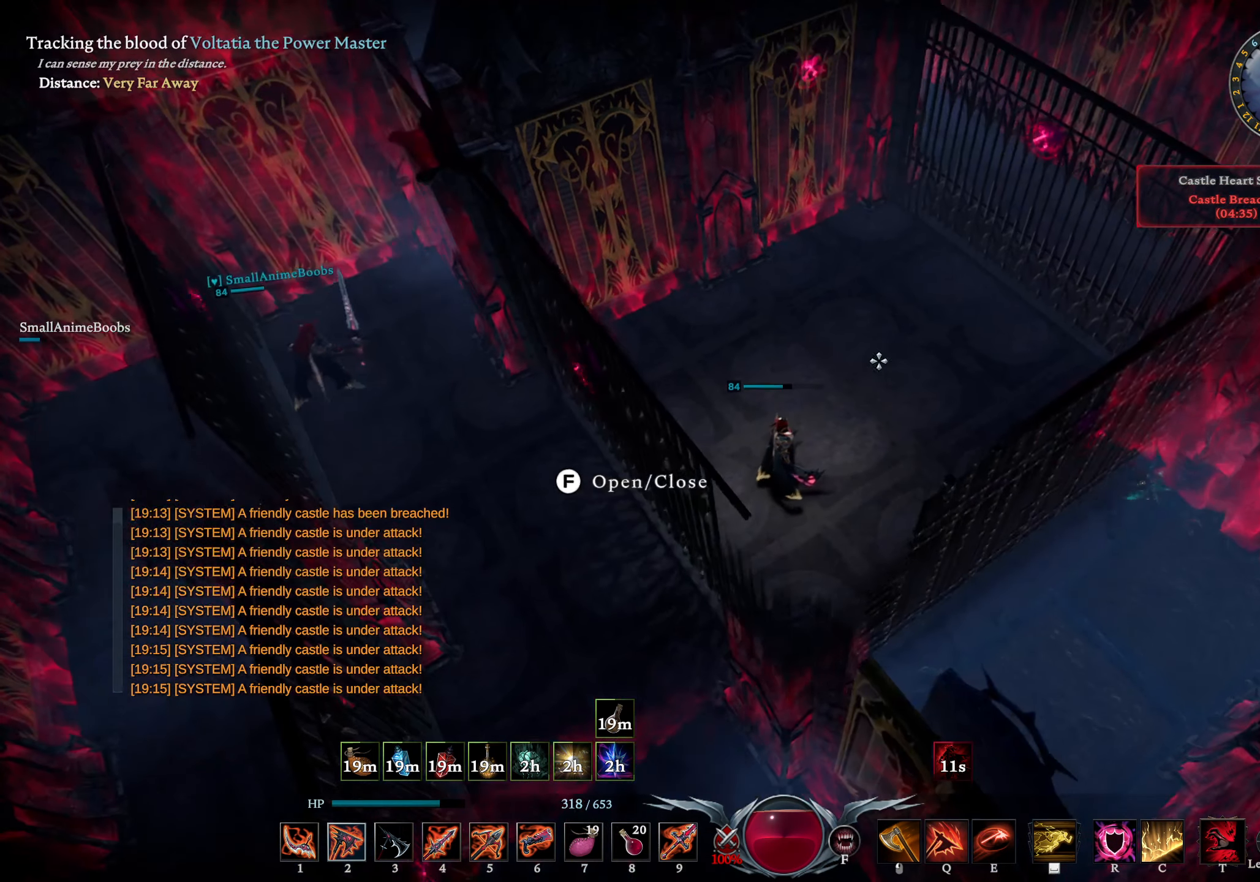
{"buttons": [], "left_stick": "center", "right_stick": "center", "events": []}
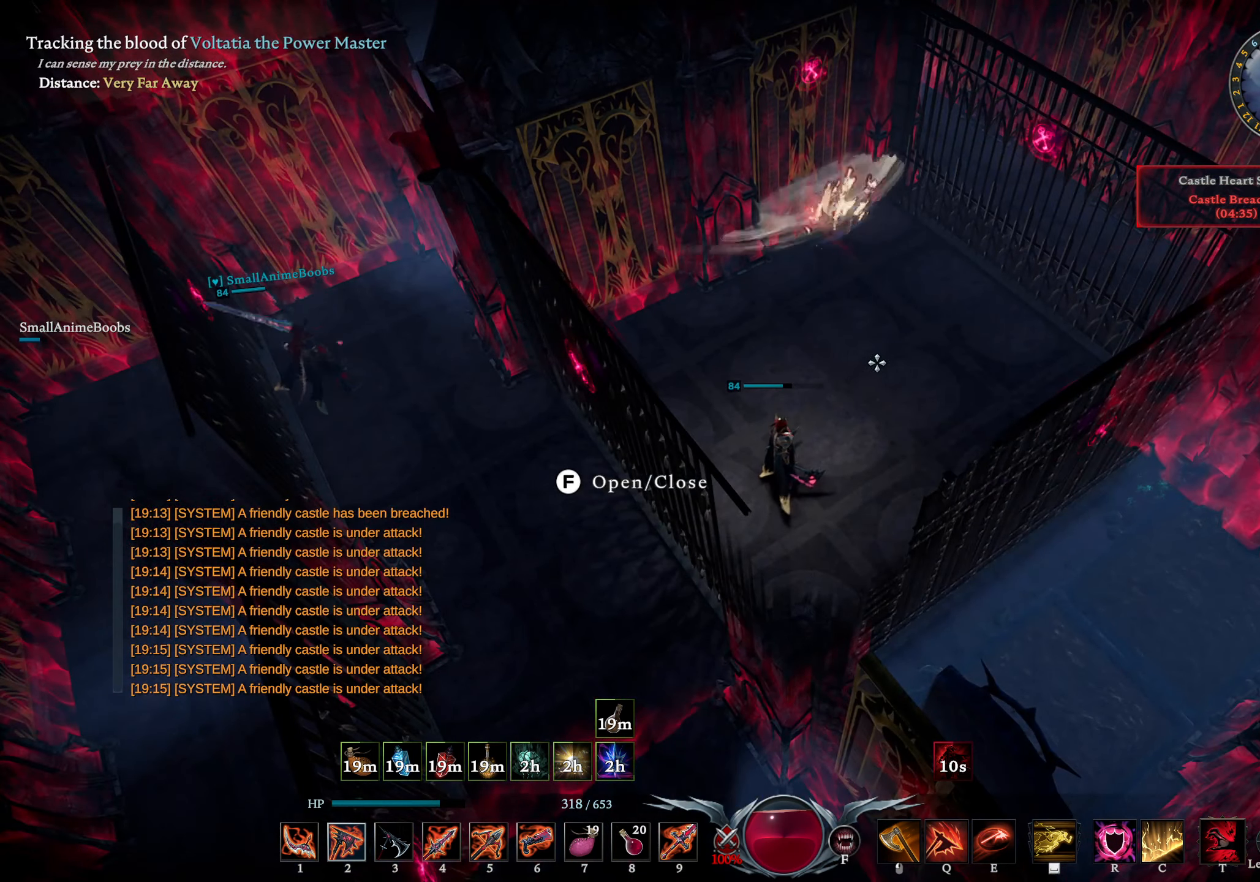
{"buttons": [], "left_stick": "center", "right_stick": "center", "events": [[117, "left_stick", "down-right"], [334, "left_stick", "center"], [384, "right_stick", "down"], [500, "right_stick", "center"]]}
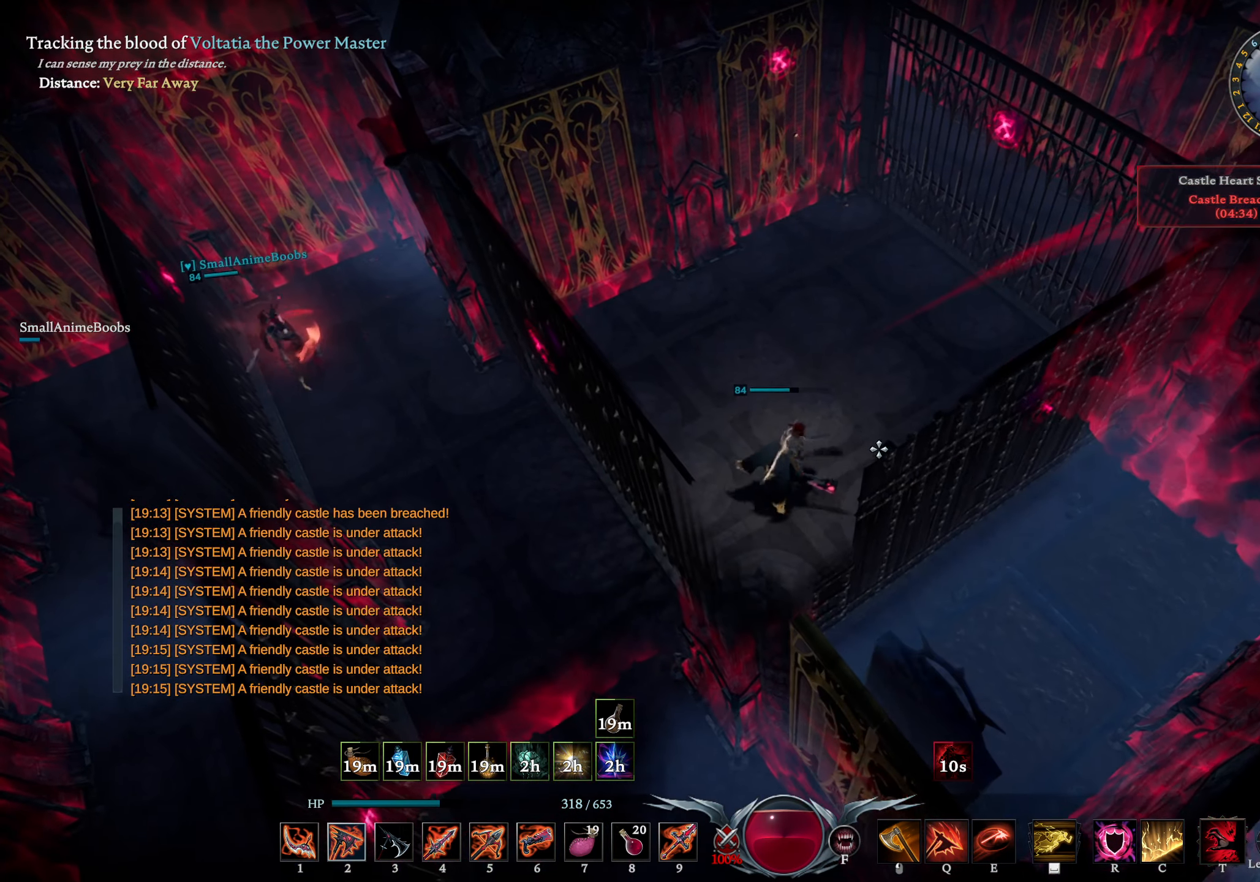
{"buttons": [], "left_stick": "center", "right_stick": "left", "events": [[167, "left_stick", "down"], [167, "right_stick", "down"], [250, "right_stick", "center"], [384, "left_stick", "center"], [400, "right_stick", "left"]]}
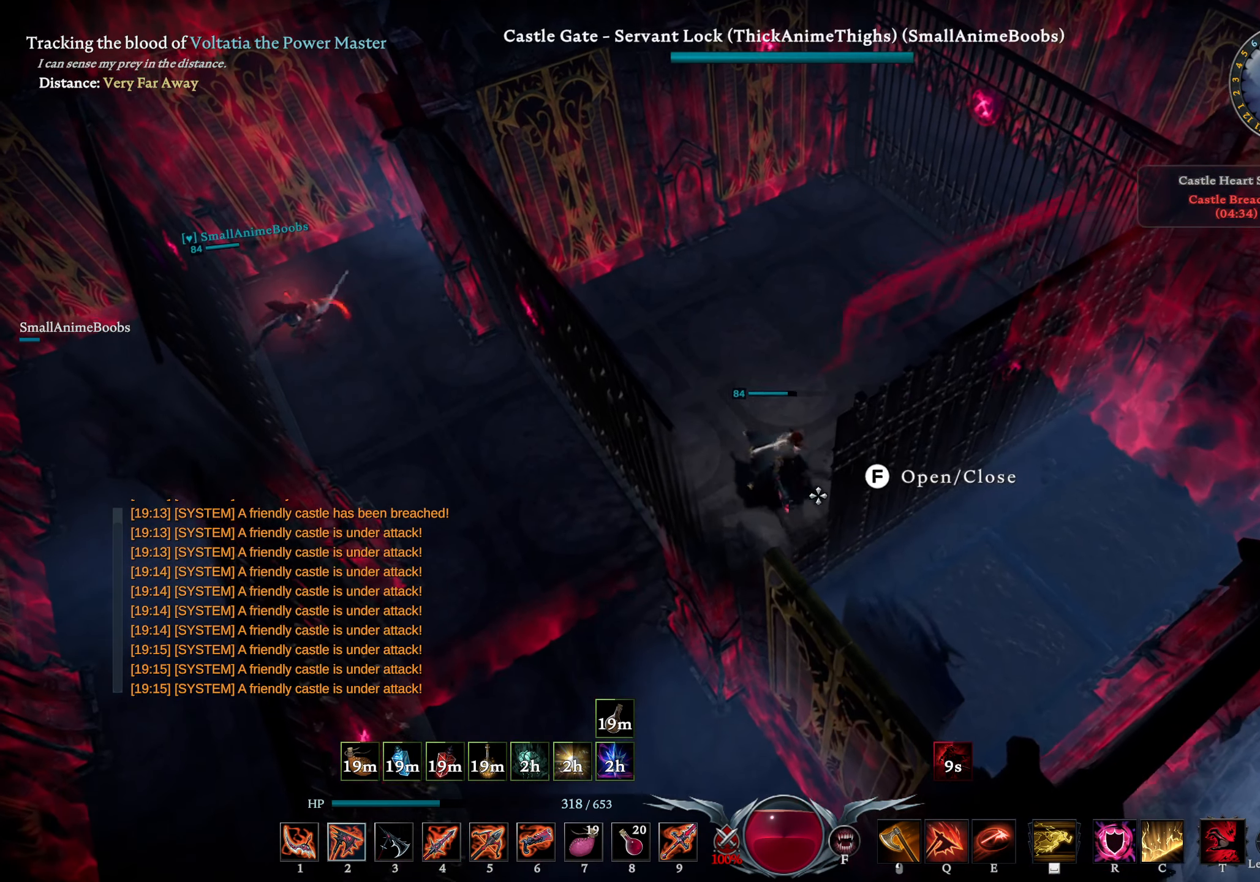
{"buttons": [], "left_stick": "right", "right_stick": "center", "events": [[17, "left_stick", "left"], [134, "right_stick", "center"], [317, "CROSS", "down"], [384, "left_stick", "right"], [417, "CROSS", "up"]]}
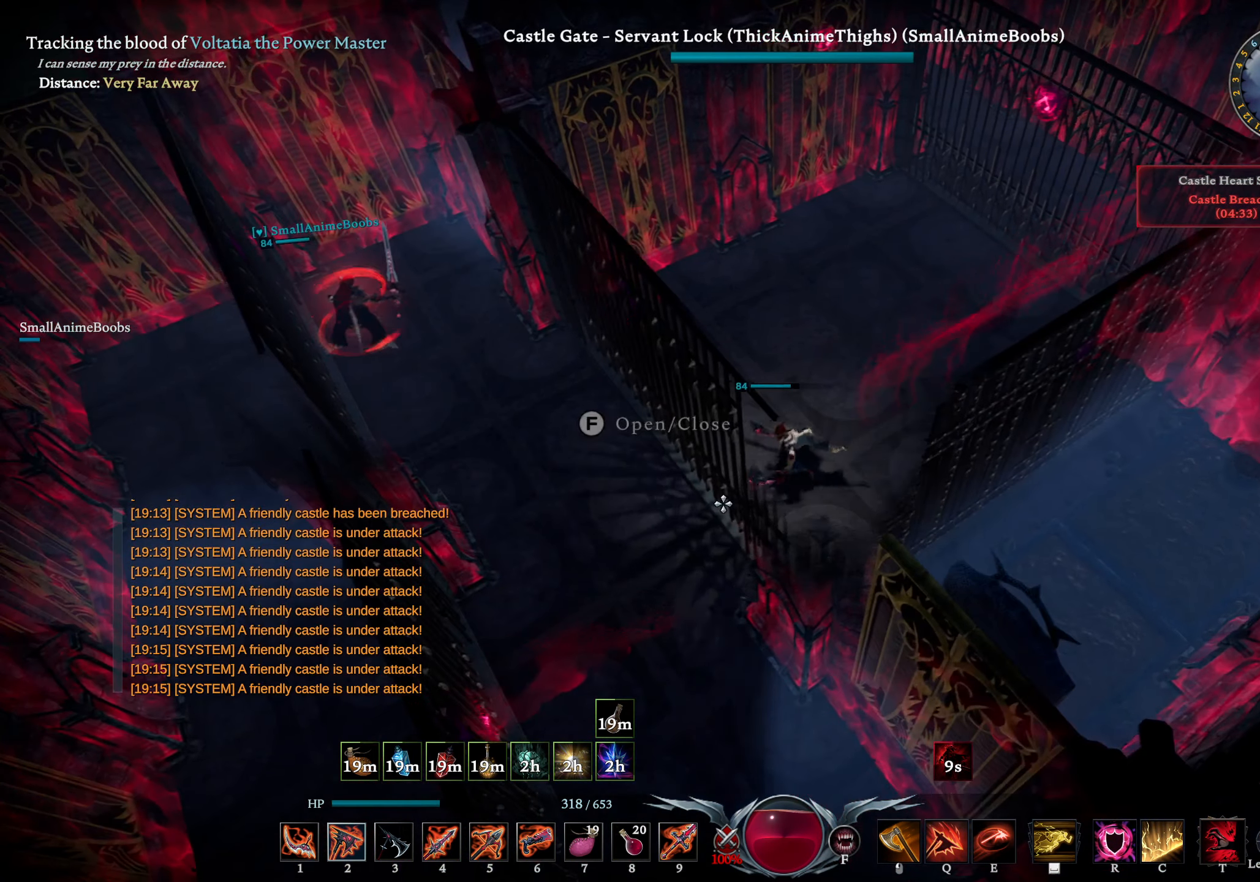
{"buttons": [], "left_stick": "center", "right_stick": "center", "events": [[84, "right_stick", "right"], [184, "right_stick", "center"], [234, "left_stick", "center"]]}
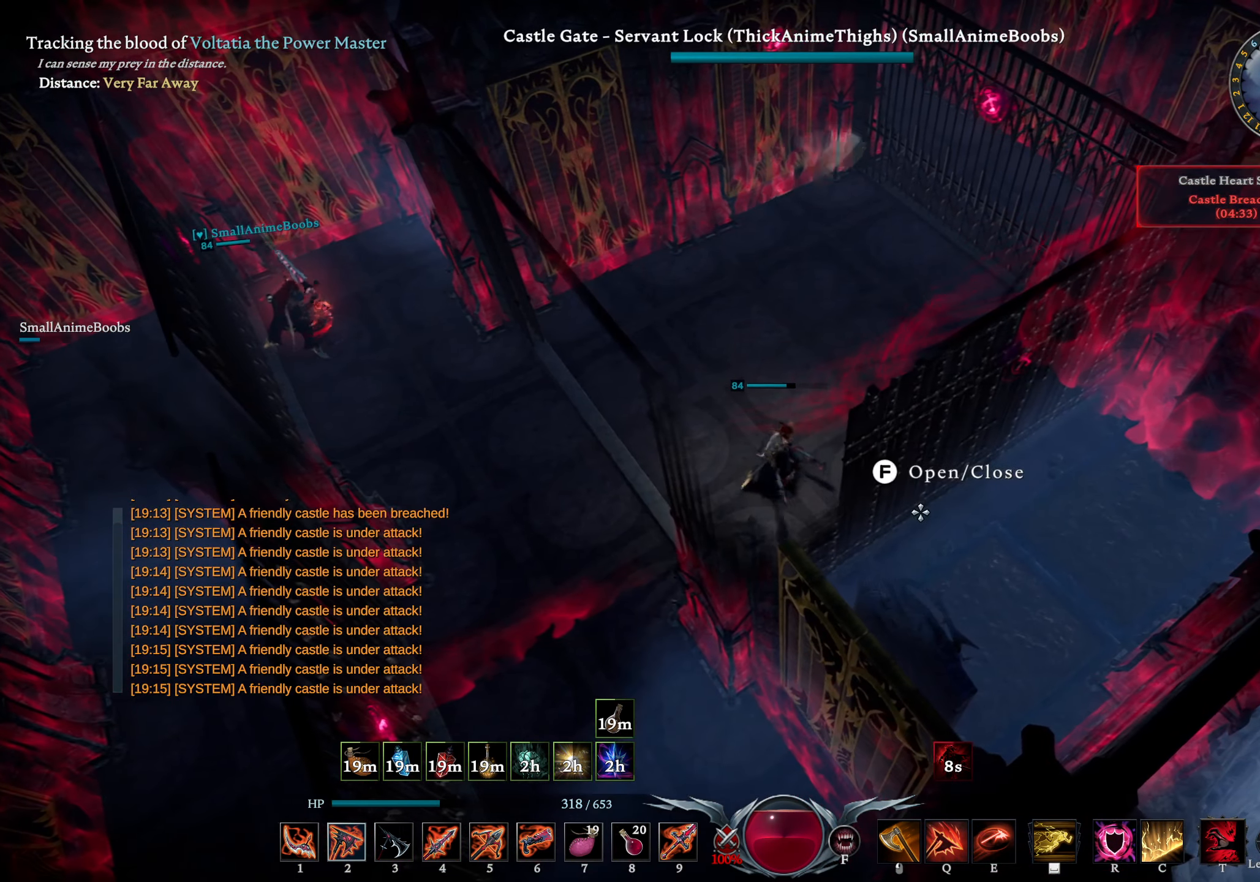
{"buttons": [], "left_stick": "center", "right_stick": "center", "events": []}
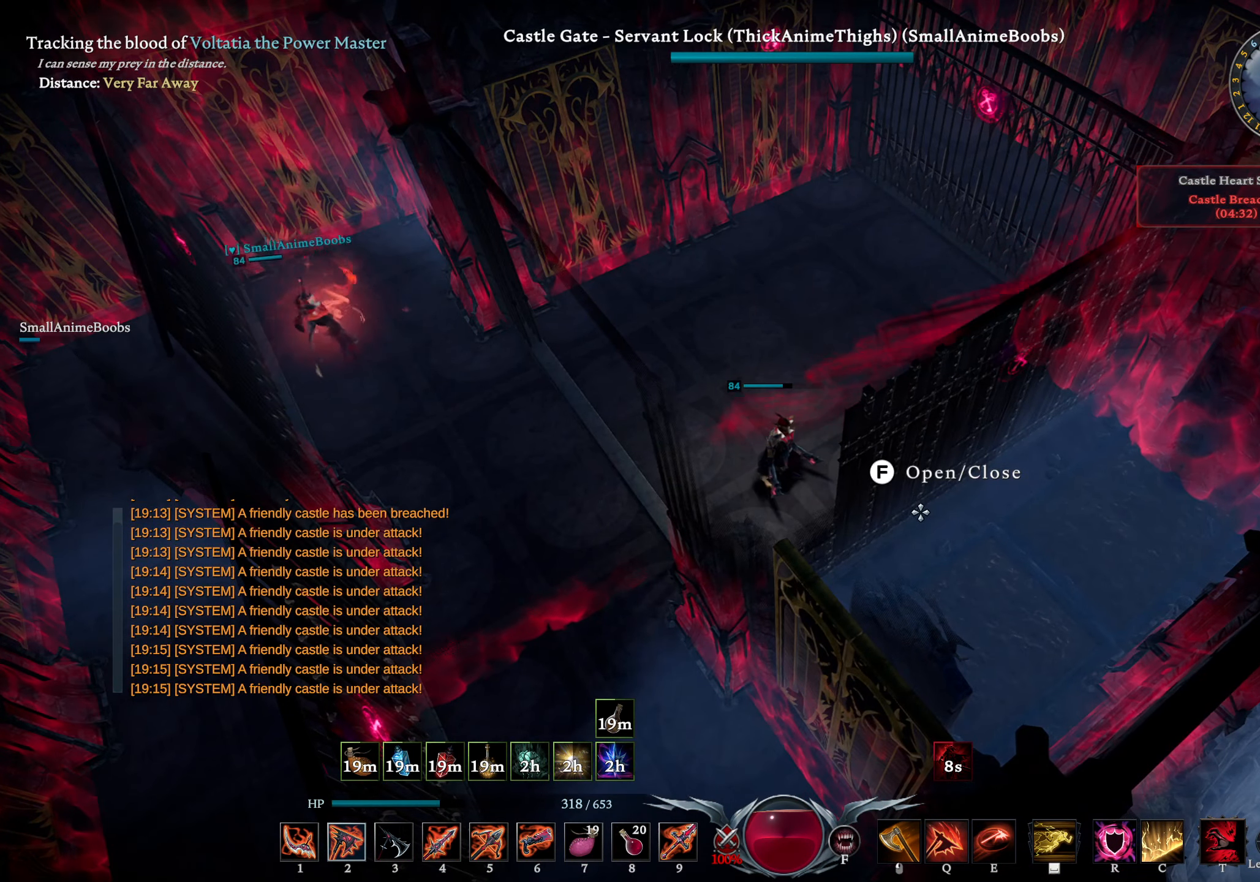
{"buttons": [], "left_stick": "center", "right_stick": "center", "events": []}
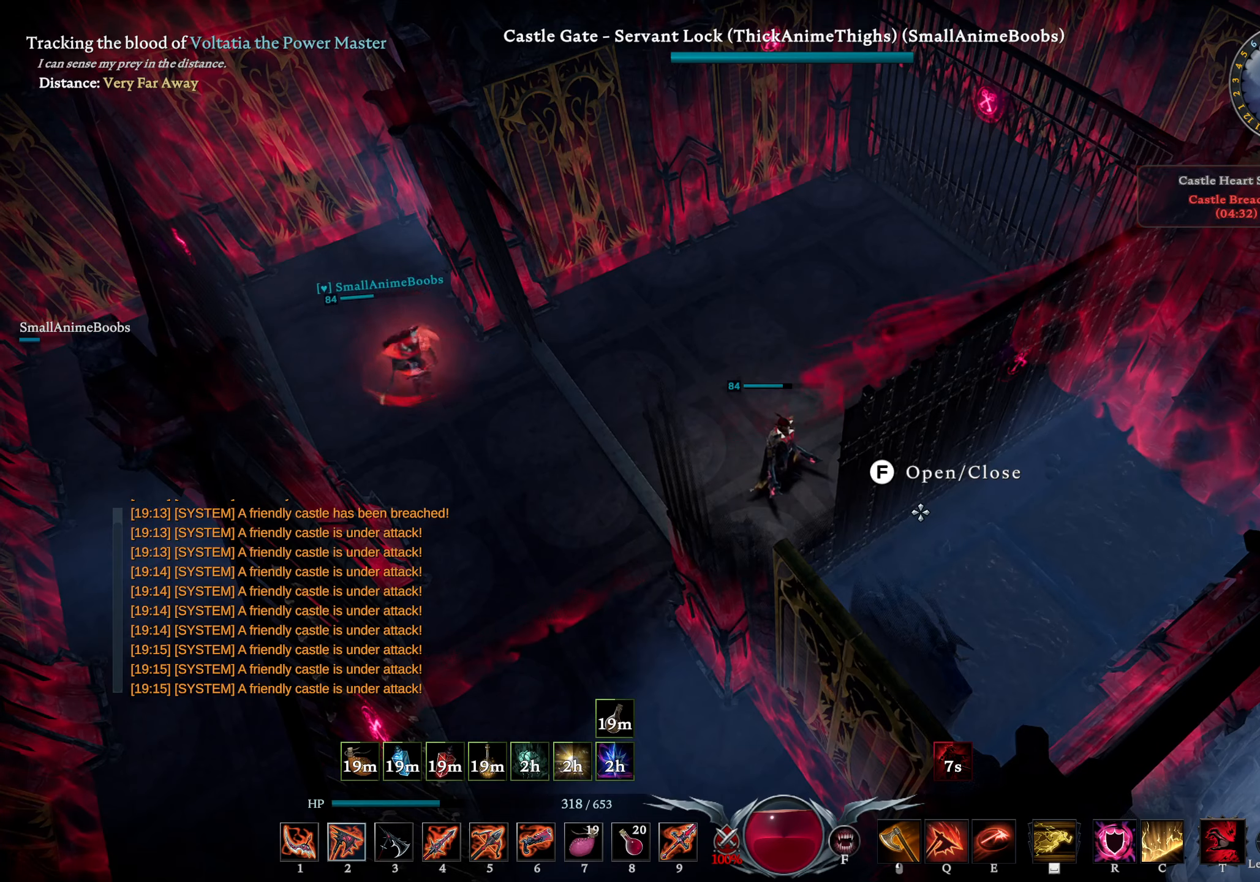
{"buttons": [], "left_stick": "center", "right_stick": "center", "events": []}
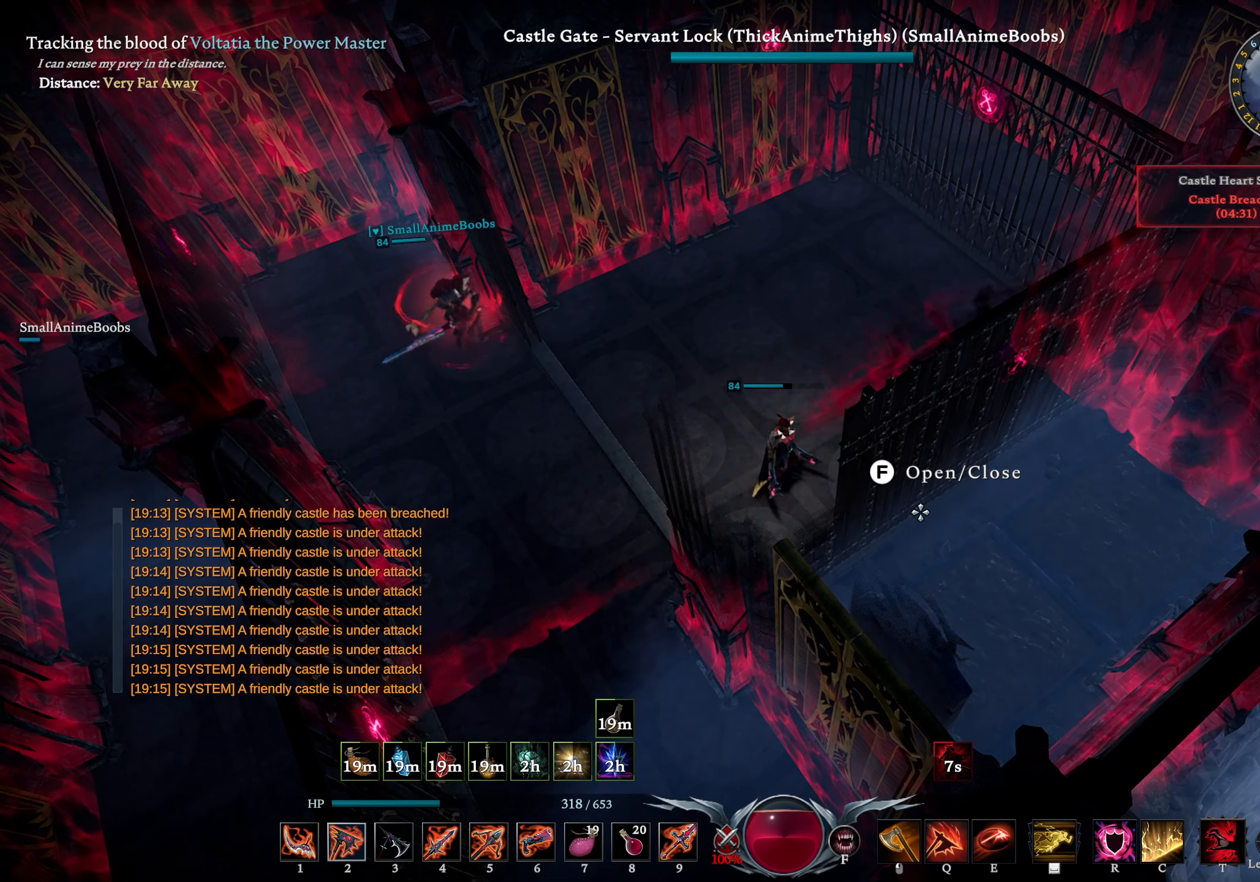
{"buttons": [], "left_stick": "left", "right_stick": "center", "events": [[200, "CROSS", "down"], [200, "left_stick", "left"], [316, "CROSS", "up"]]}
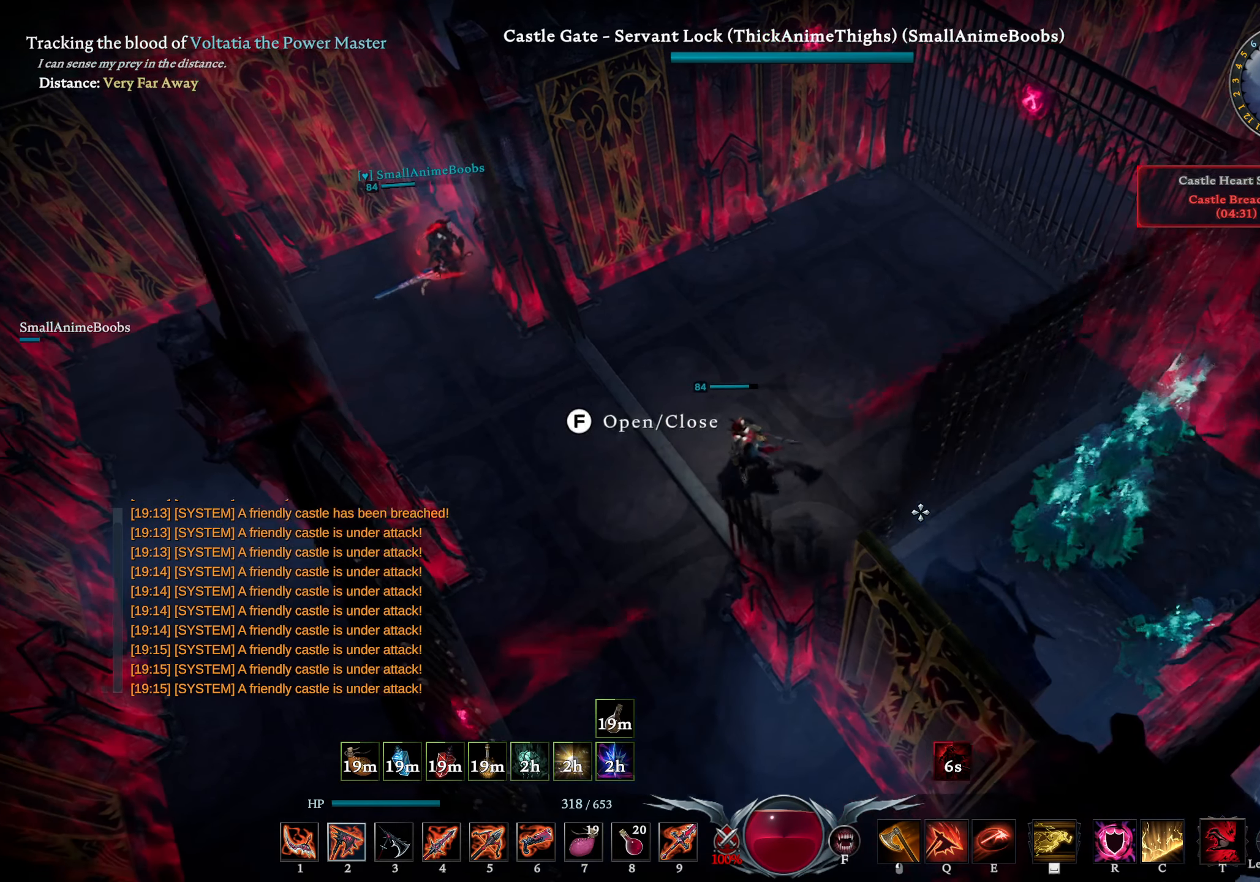
{"buttons": ["CROSS"], "left_stick": "down-left", "right_stick": "center", "events": [[16, "right_stick", "left"], [166, "right_stick", "center"], [366, "left_stick", "down-left"], [433, "CROSS", "down"]]}
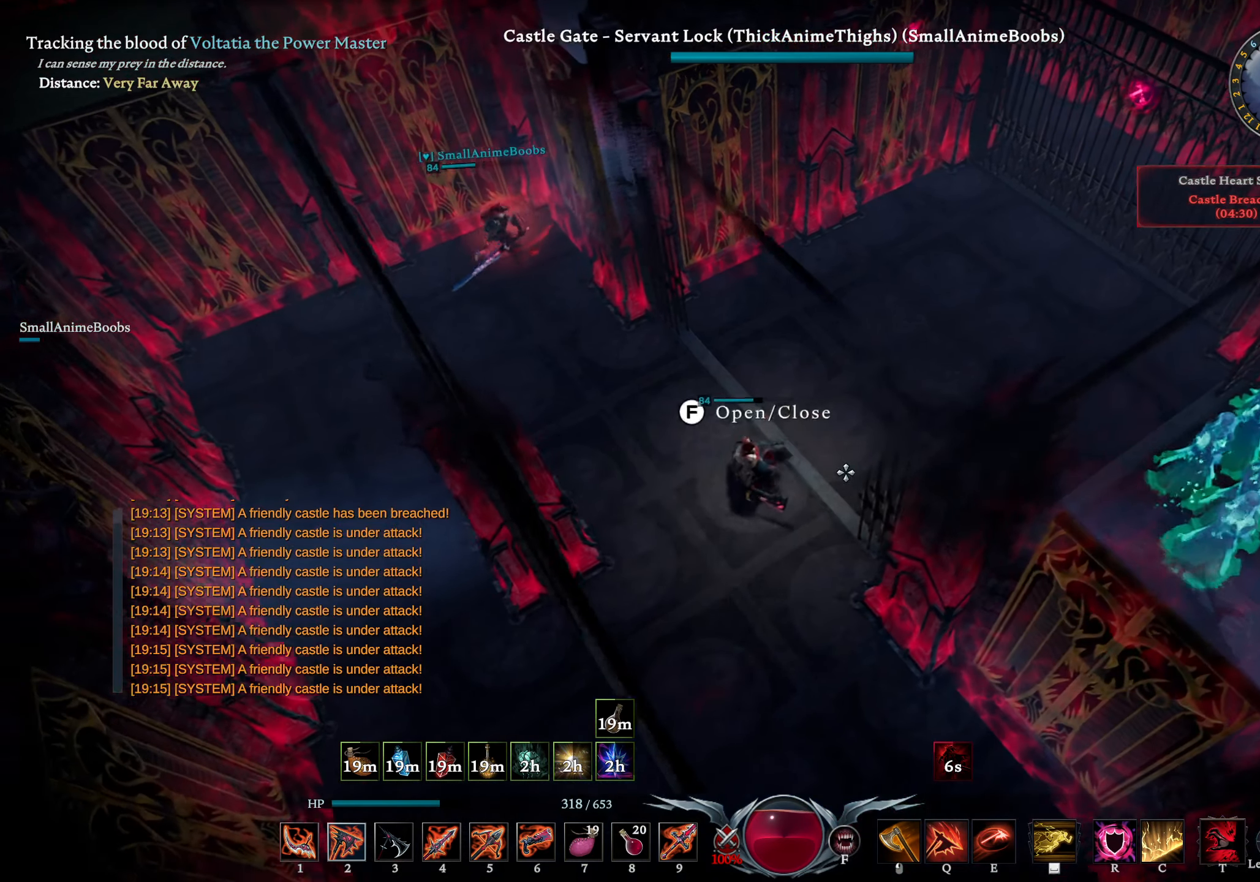
{"buttons": [], "left_stick": "up", "right_stick": "center", "events": [[33, "CROSS", "up"], [433, "left_stick", "up-left"], [483, "left_stick", "up"]]}
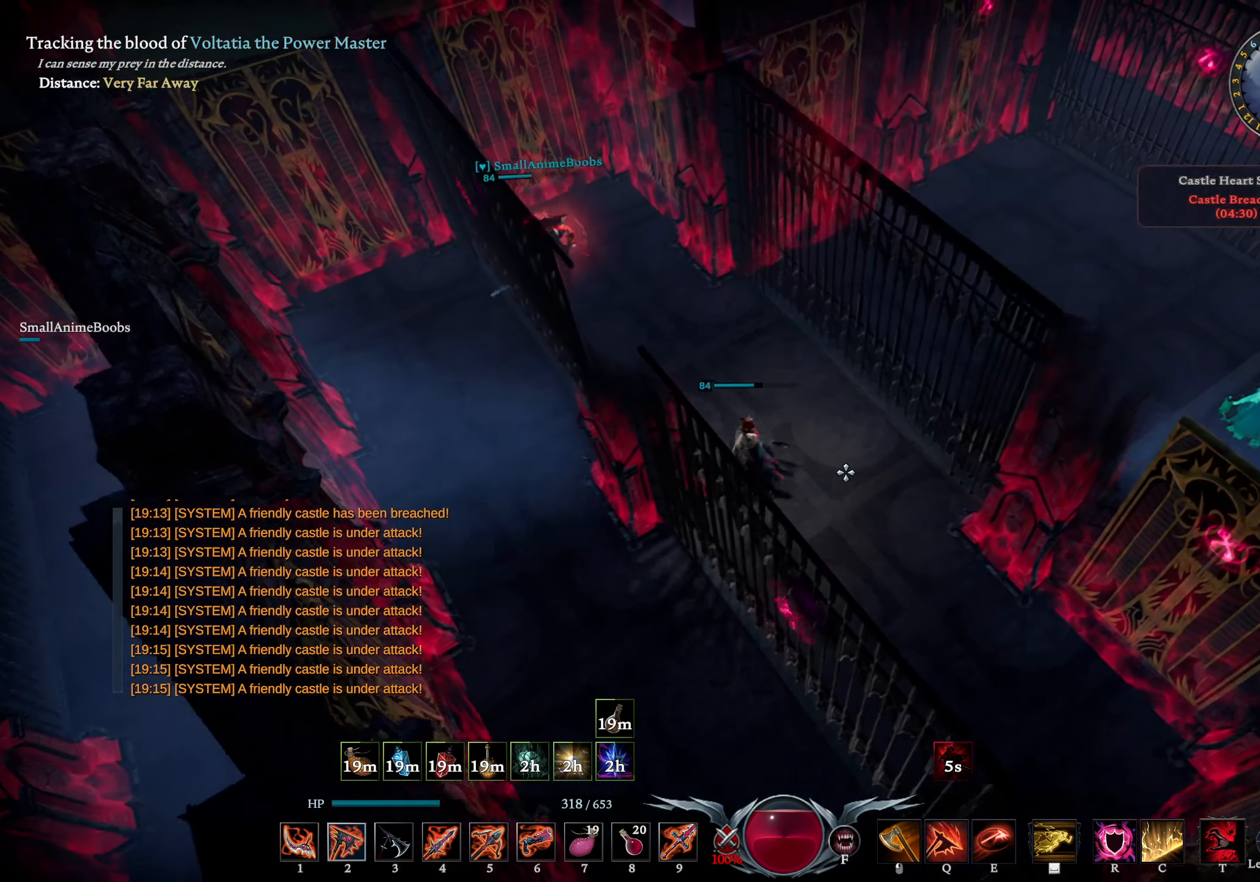
{"buttons": [], "left_stick": "center", "right_stick": "center", "events": [[150, "right_stick", "up"], [166, "left_stick", "center"], [250, "right_stick", "center"]]}
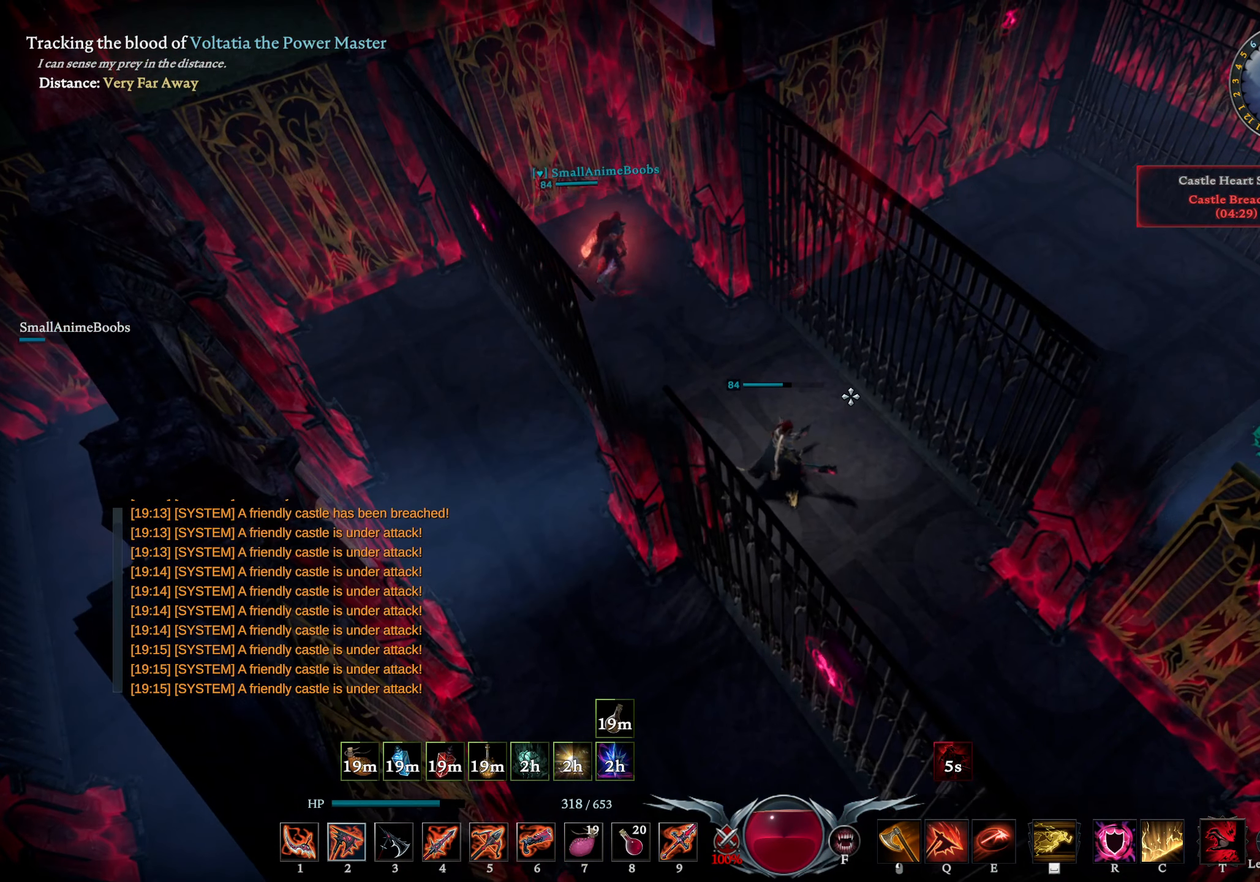
{"buttons": [], "left_stick": "center", "right_stick": "center", "events": [[250, "right_stick", "down-left"], [466, "right_stick", "center"]]}
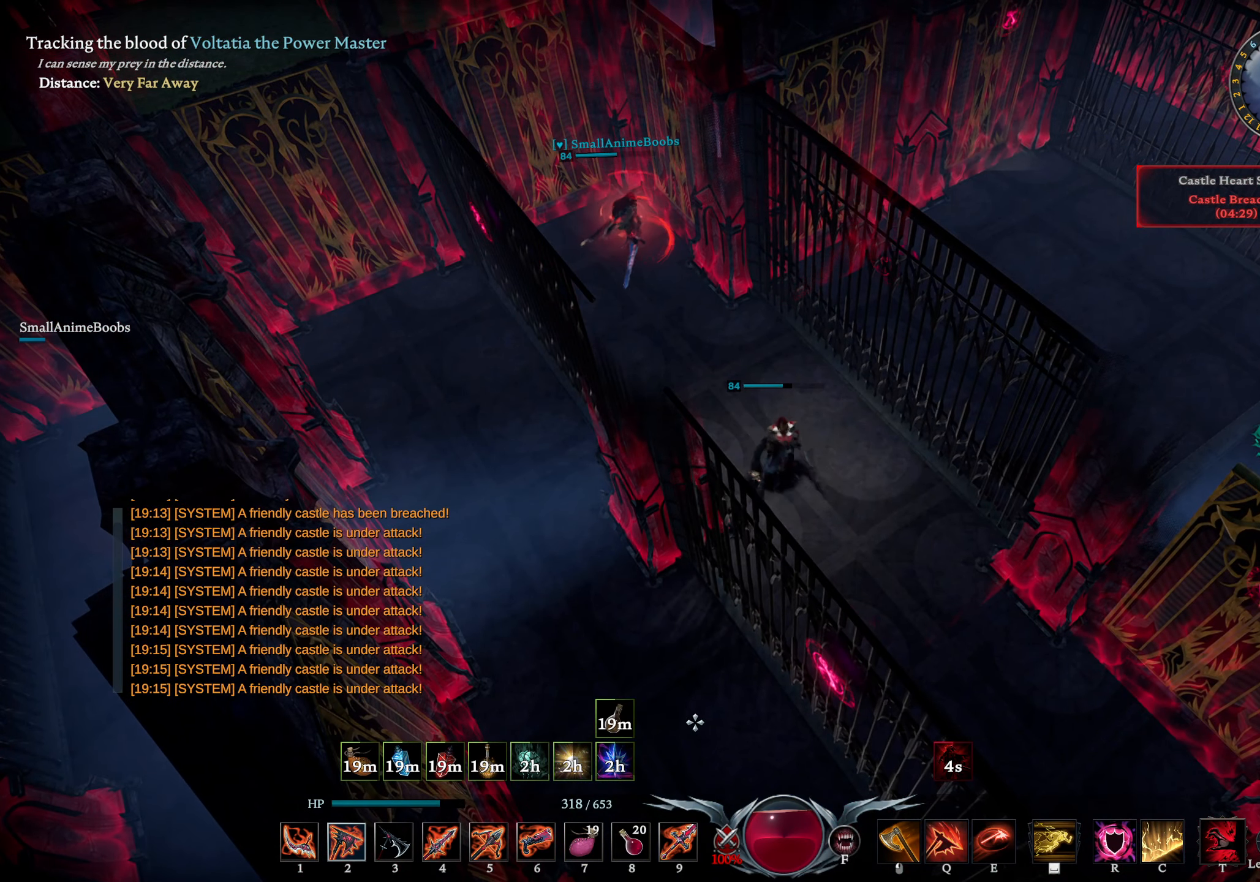
{"buttons": [], "left_stick": "center", "right_stick": "center", "events": [[100, "right_stick", "down-left"], [233, "right_stick", "center"]]}
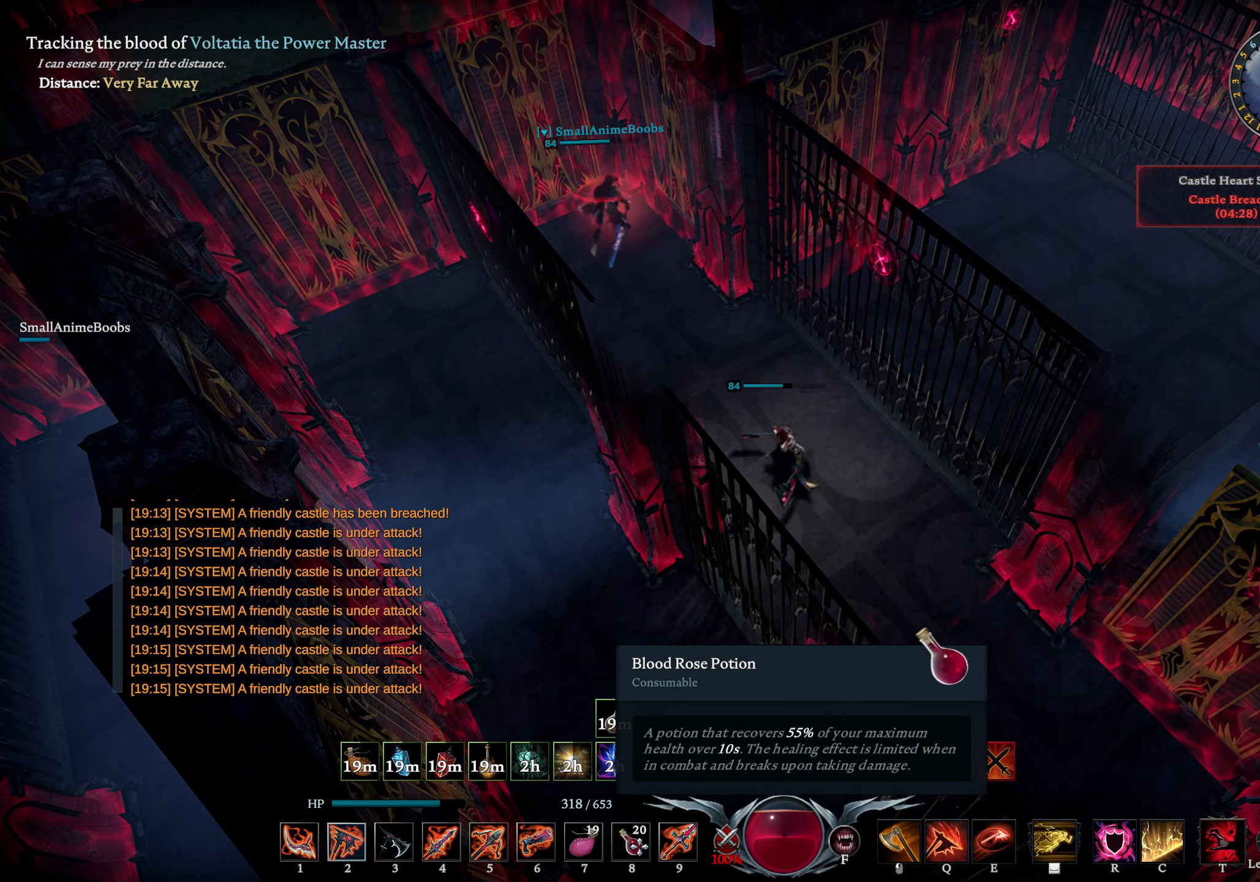
{"buttons": [], "left_stick": "center", "right_stick": "center", "events": []}
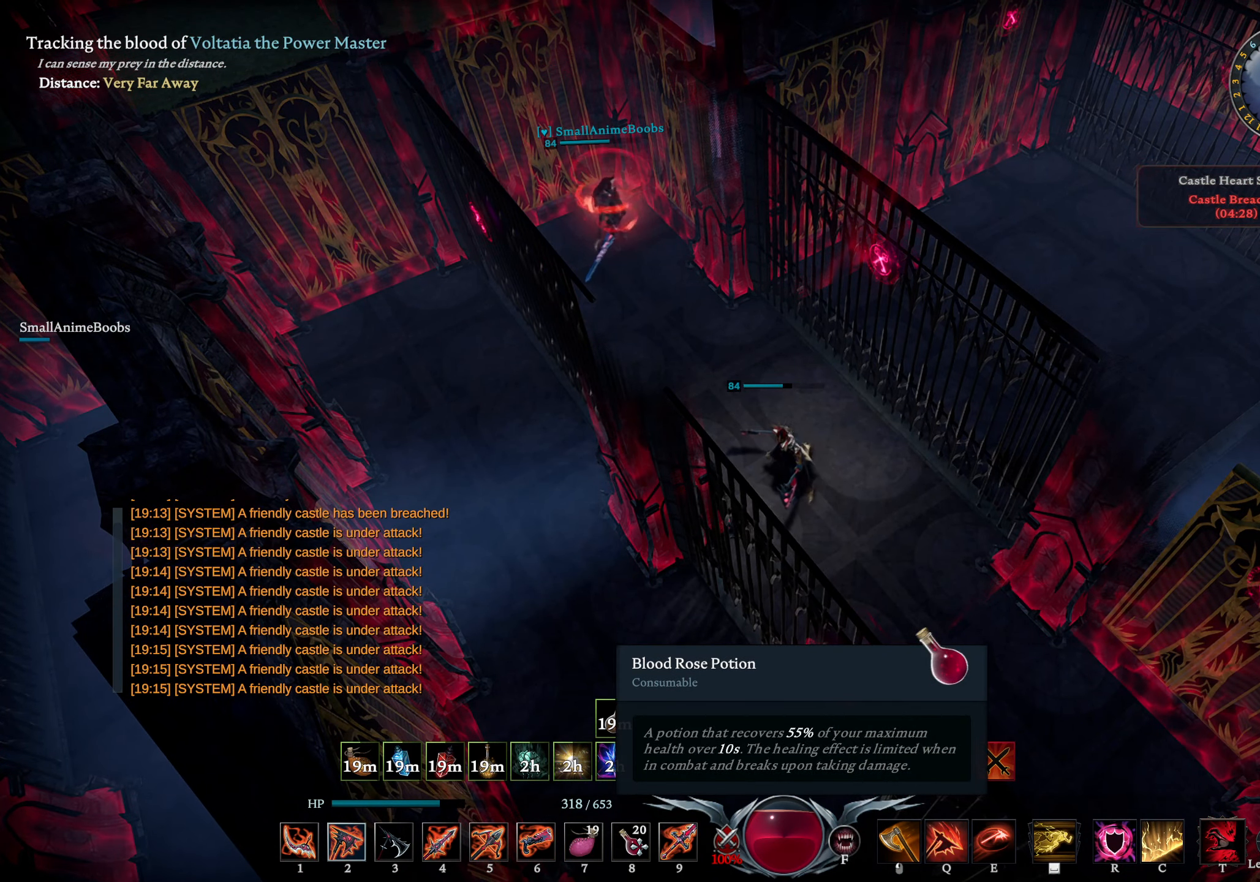
{"buttons": ["L2"], "left_stick": "center", "right_stick": "center", "events": [[383, "L2", "down"]]}
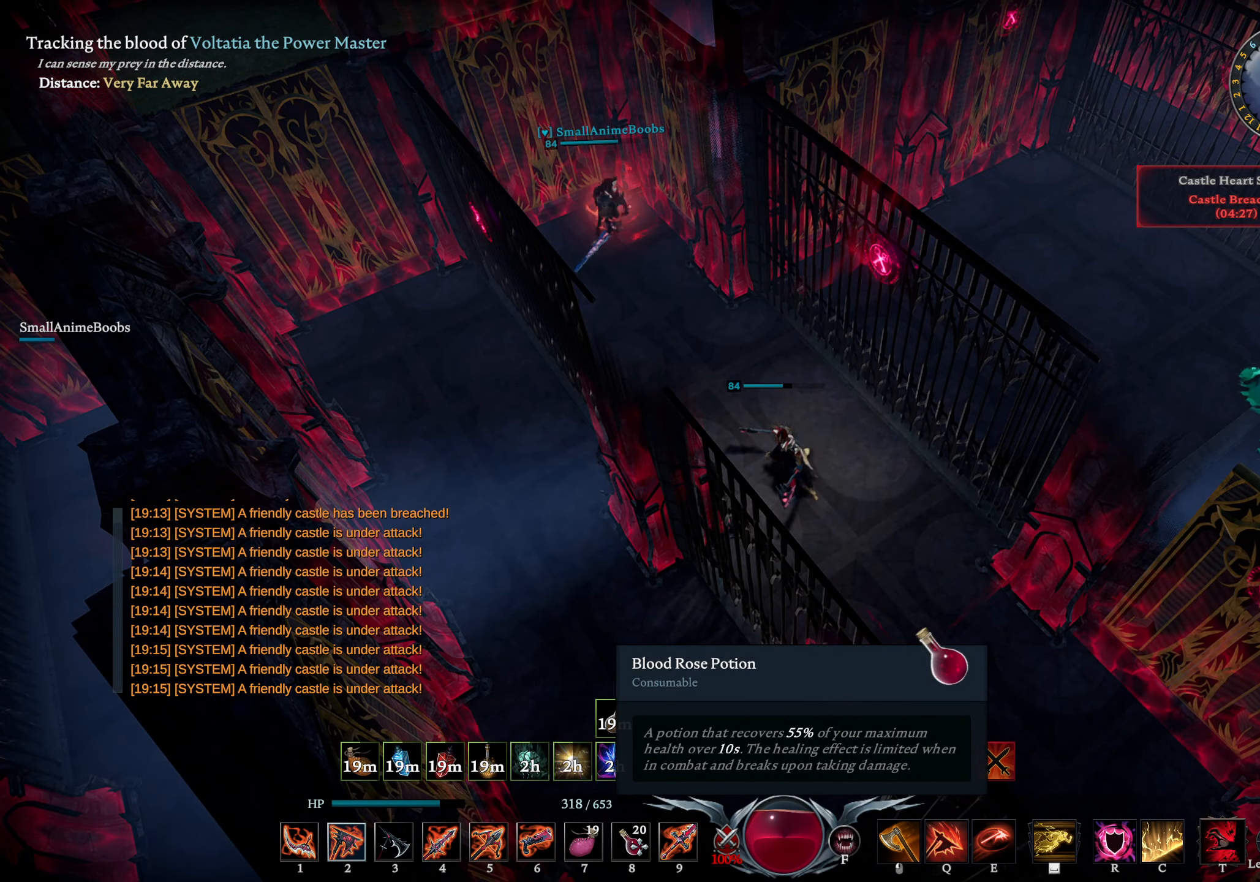
{"buttons": [], "left_stick": "center", "right_stick": "center", "events": [[16, "L2", "up"], [166, "right_stick", "up"], [300, "right_stick", "center"]]}
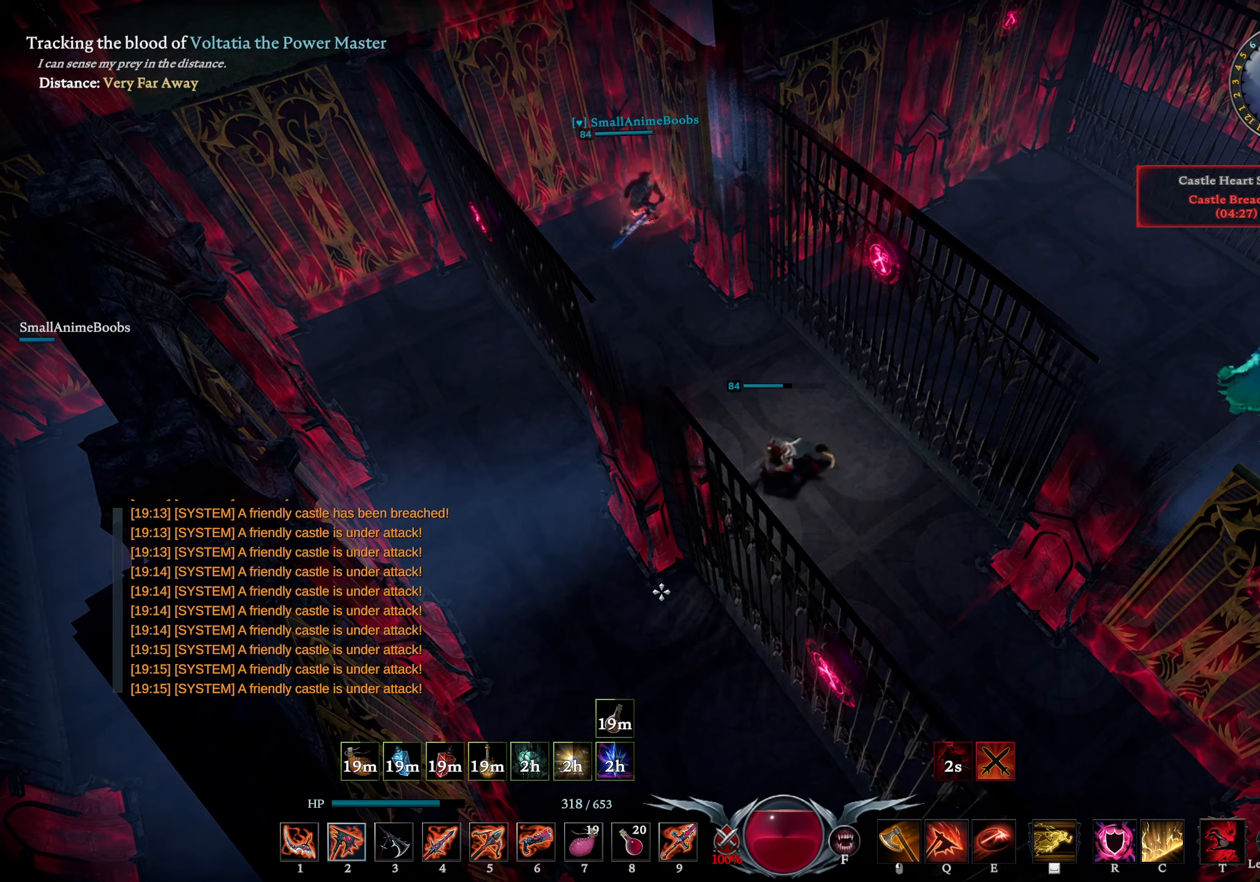
{"buttons": [], "left_stick": "center", "right_stick": "center", "events": [[67, "right_stick", "down"], [183, "right_stick", "center"], [333, "right_stick", "down-left"], [467, "right_stick", "center"]]}
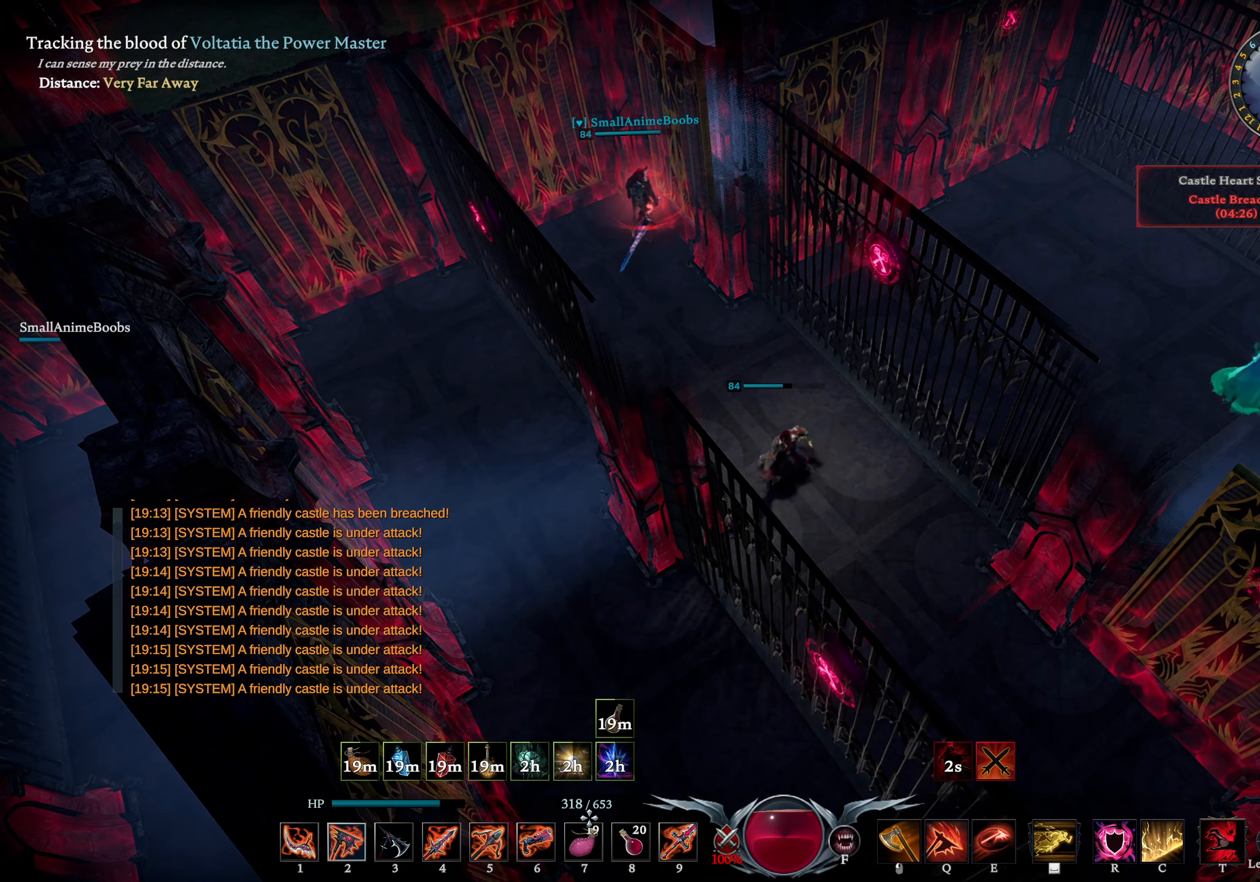
{"buttons": [], "left_stick": "center", "right_stick": "center", "events": [[133, "right_stick", "down-left"], [217, "right_stick", "center"]]}
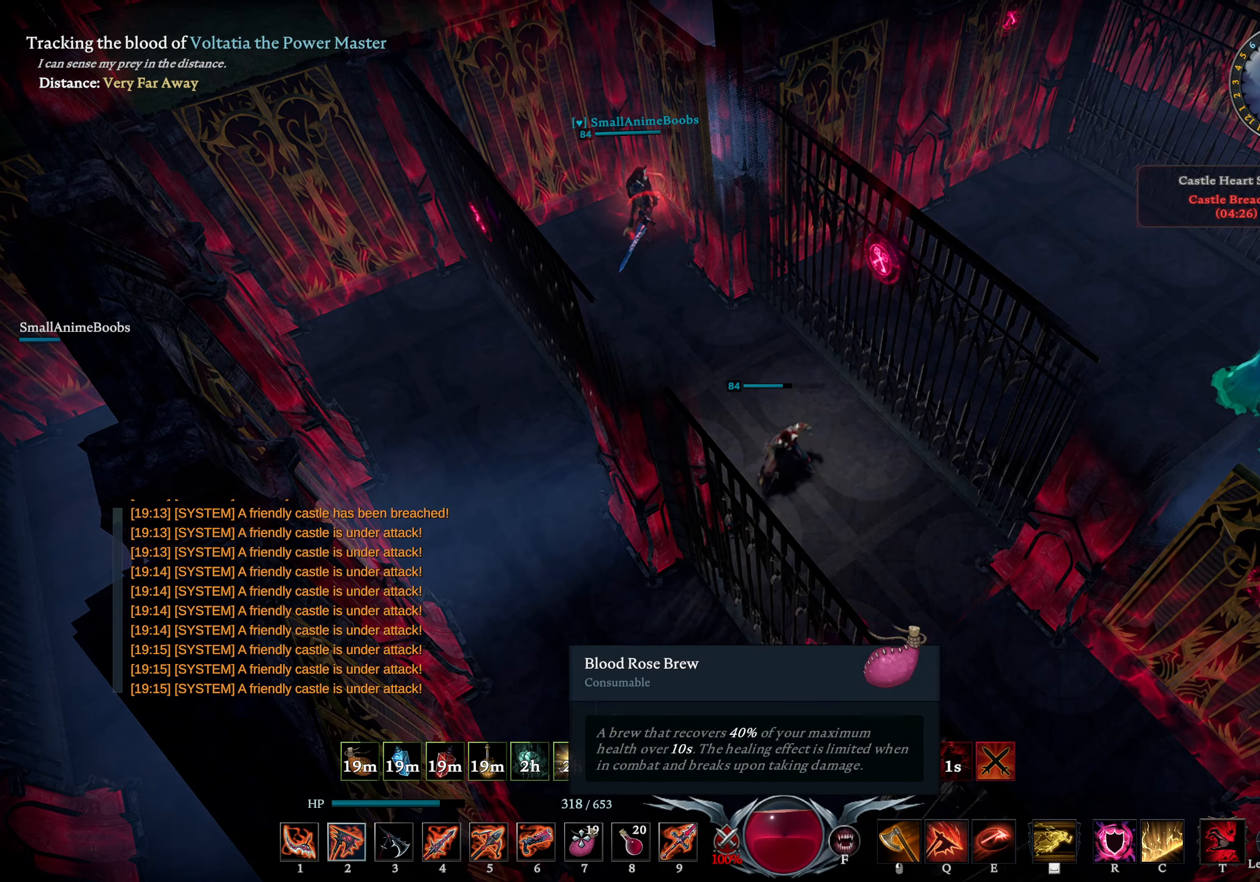
{"buttons": [], "left_stick": "down", "right_stick": "center", "events": [[433, "left_stick", "down"]]}
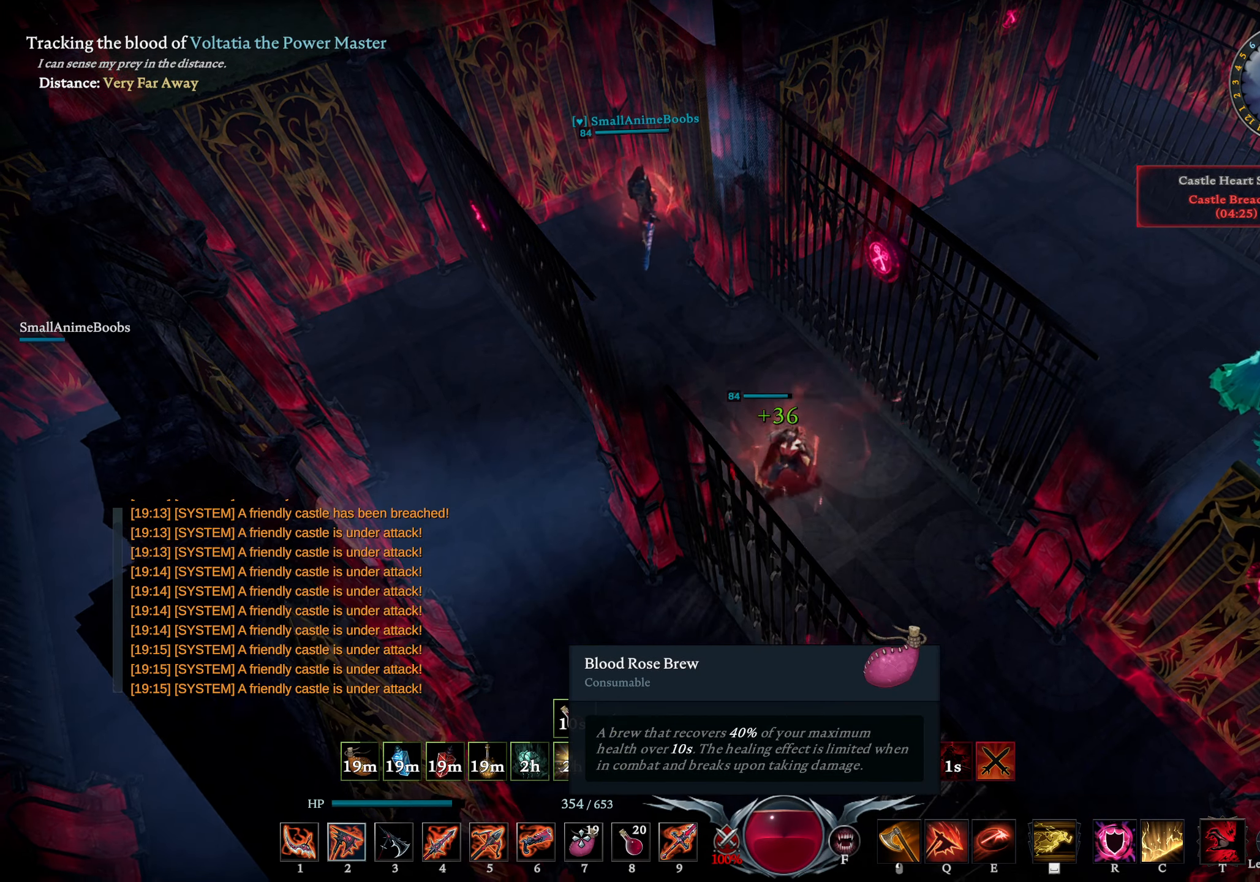
{"buttons": [], "left_stick": "down", "right_stick": "up-right", "events": [[267, "left_stick", "left"], [333, "left_stick", "center"], [417, "right_stick", "up-right"], [450, "left_stick", "down"]]}
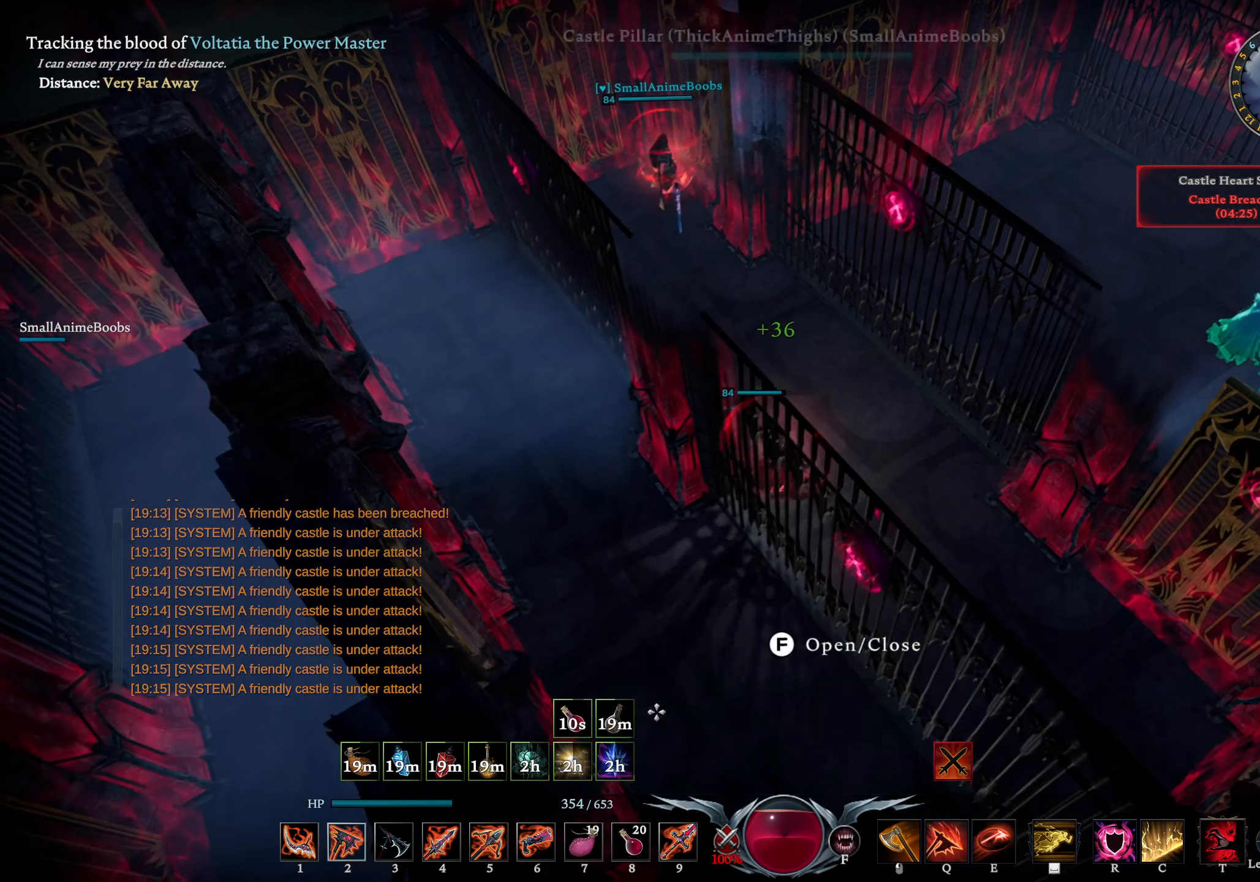
{"buttons": ["CROSS"], "left_stick": "down-left", "right_stick": "center", "events": [[117, "right_stick", "center"], [217, "CROSS", "down"], [300, "CROSS", "up"], [417, "CROSS", "down"], [417, "left_stick", "down-left"]]}
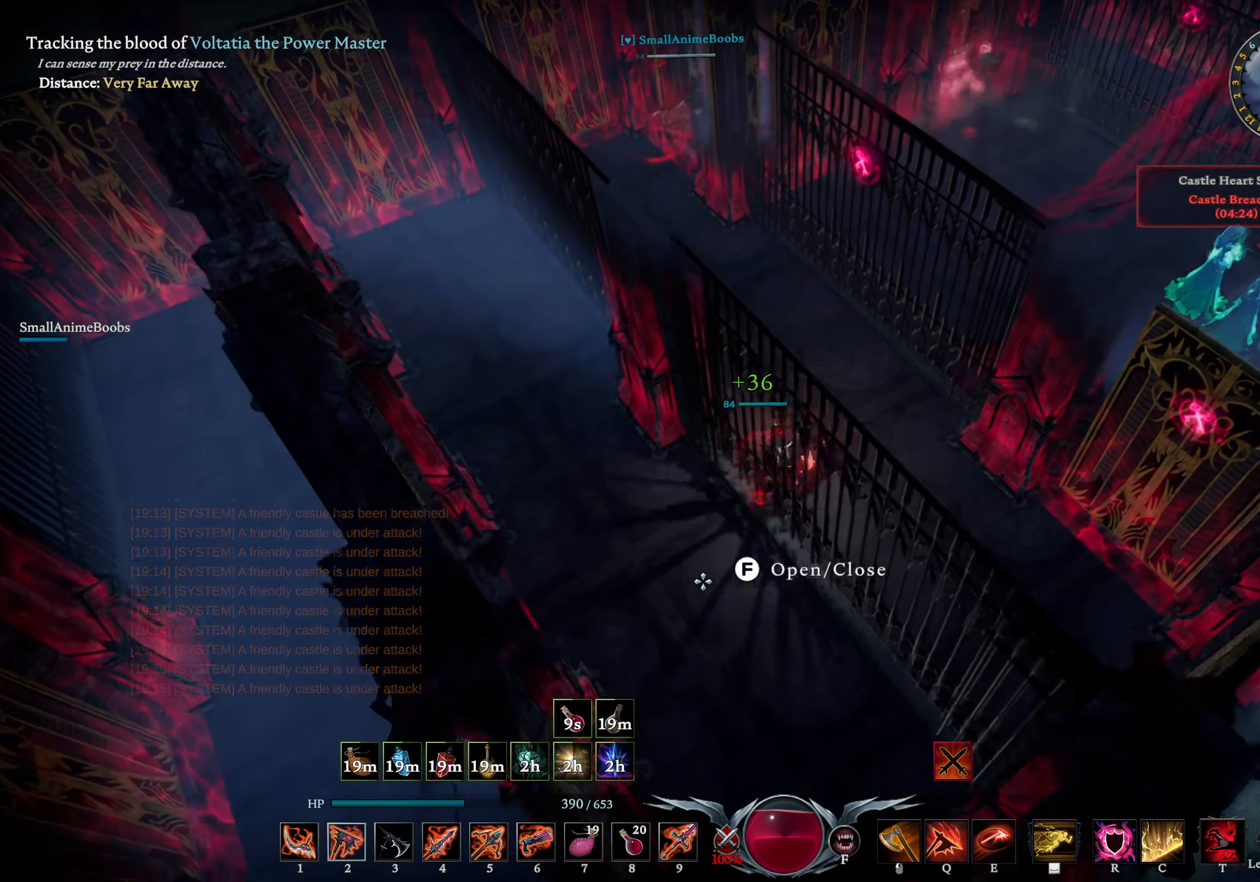
{"buttons": [], "left_stick": "left", "right_stick": "center", "events": [[33, "CROSS", "up"], [233, "right_stick", "down"], [350, "left_stick", "left"], [350, "right_stick", "center"]]}
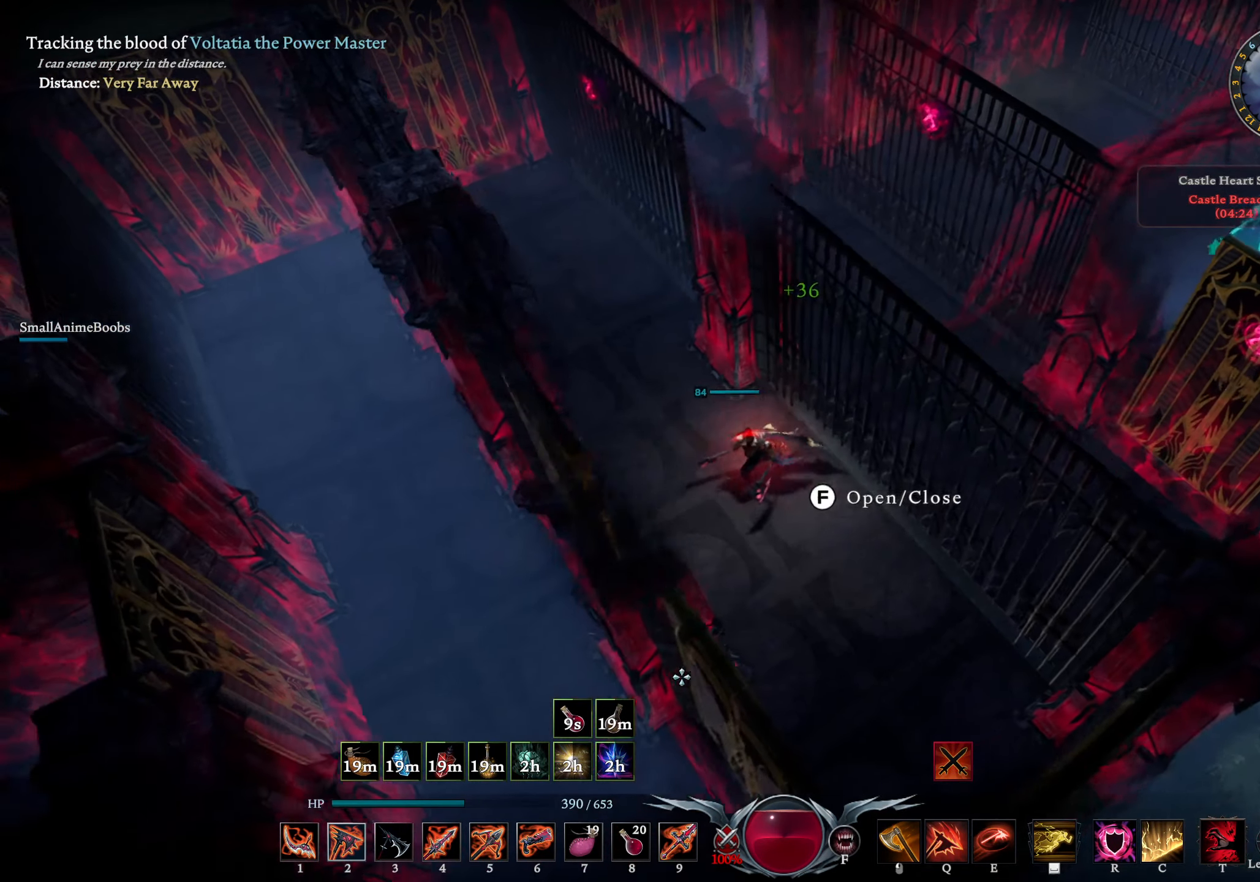
{"buttons": [], "left_stick": "left", "right_stick": "center", "events": [[50, "right_stick", "up"], [183, "right_stick", "center"]]}
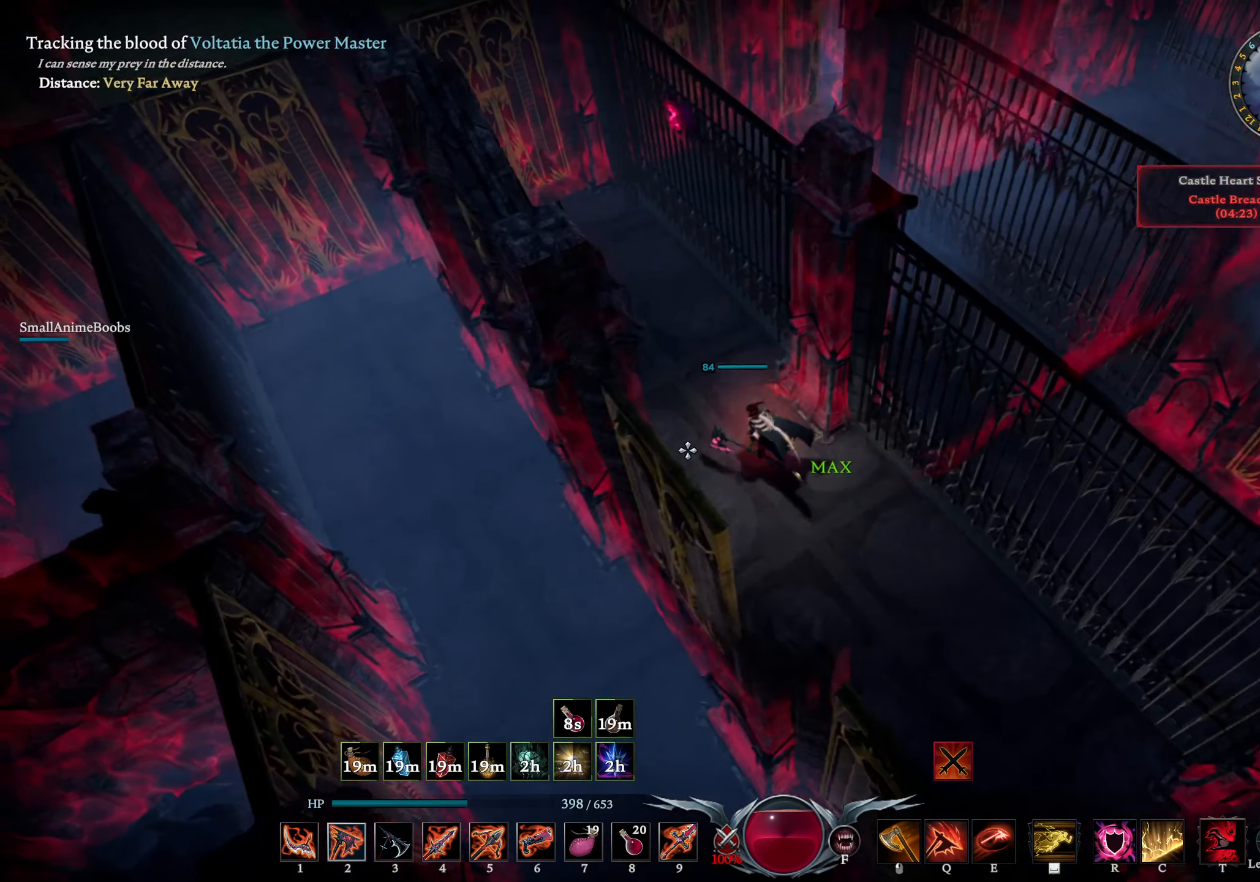
{"buttons": [], "left_stick": "left", "right_stick": "center", "events": [[217, "left_stick", "up-left"], [317, "left_stick", "left"]]}
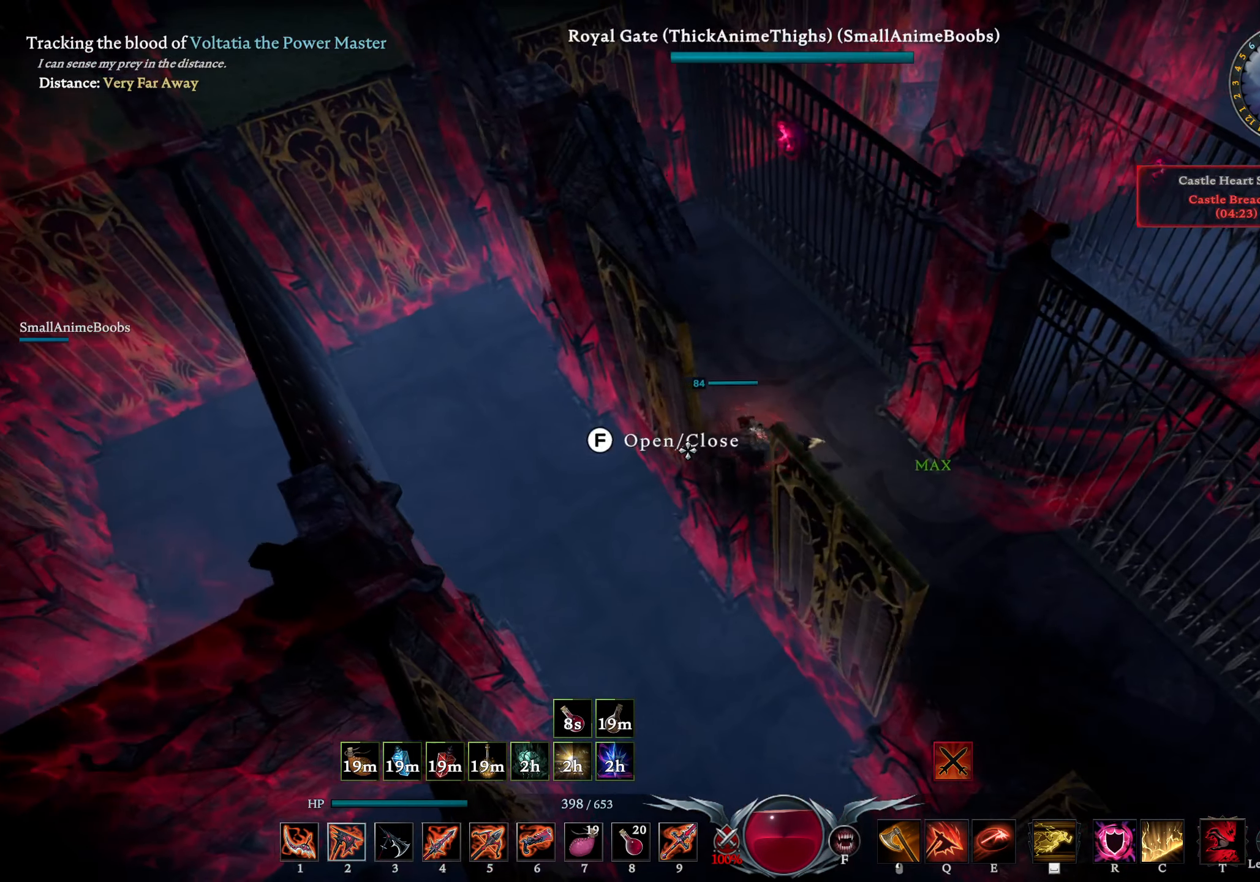
{"buttons": [], "left_stick": "down-left", "right_stick": "center", "events": [[50, "CROSS", "down"], [150, "CROSS", "up"], [267, "CROSS", "down"], [267, "left_stick", "down-left"], [383, "CROSS", "up"]]}
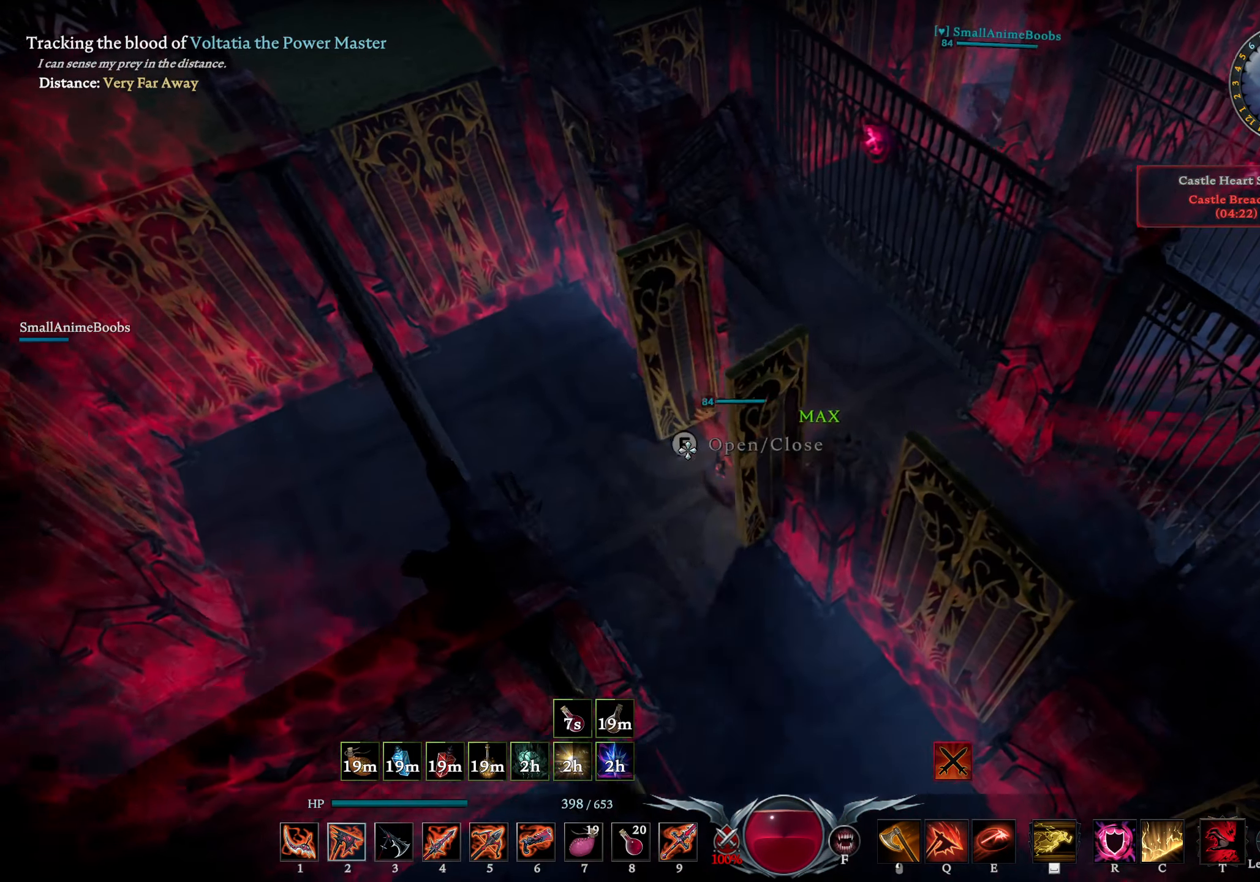
{"buttons": [], "left_stick": "left", "right_stick": "up", "events": [[83, "right_stick", "down"], [233, "left_stick", "left"], [233, "right_stick", "center"], [484, "right_stick", "up"]]}